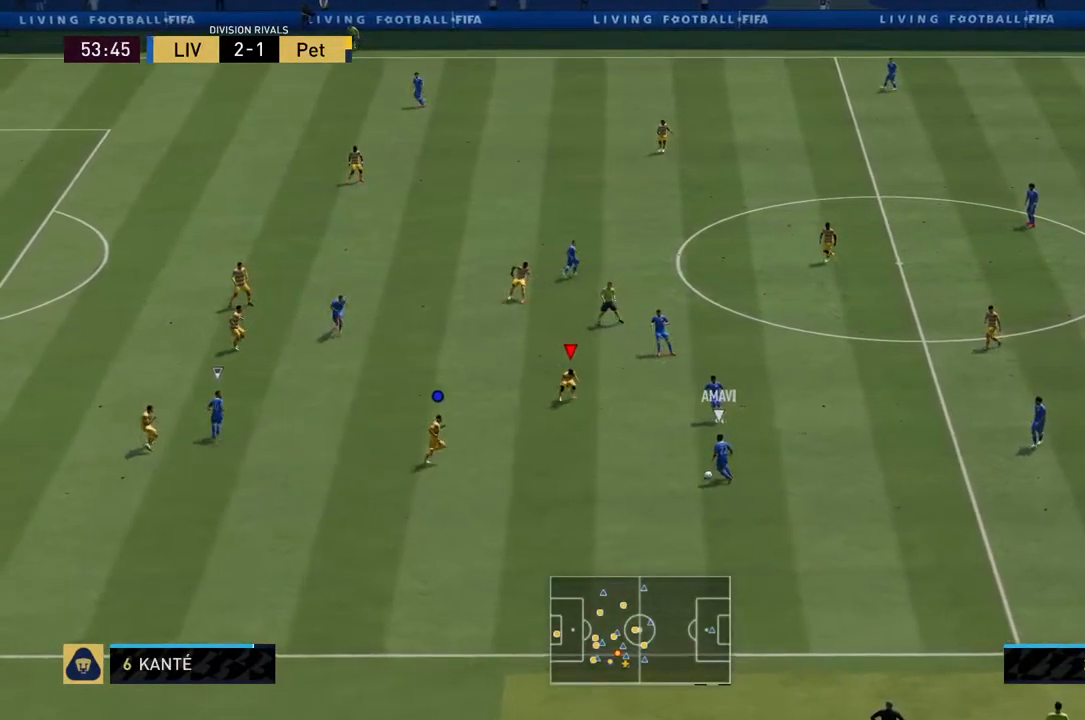
Gameplay with a controller (PlayStation layout); each line is a JSON object with the inputs held at the frame after it. "events" lists button and stick changes between this image and that frame as [ms after this image, input, new state], when the widget could be followed in between. Not read: L3 R3.
{"buttons": ["R2"], "left_stick": "down", "right_stick": "center", "events": [[134, "left_stick", "down-right"], [234, "left_stick", "down"], [500, "L2", "up"]]}
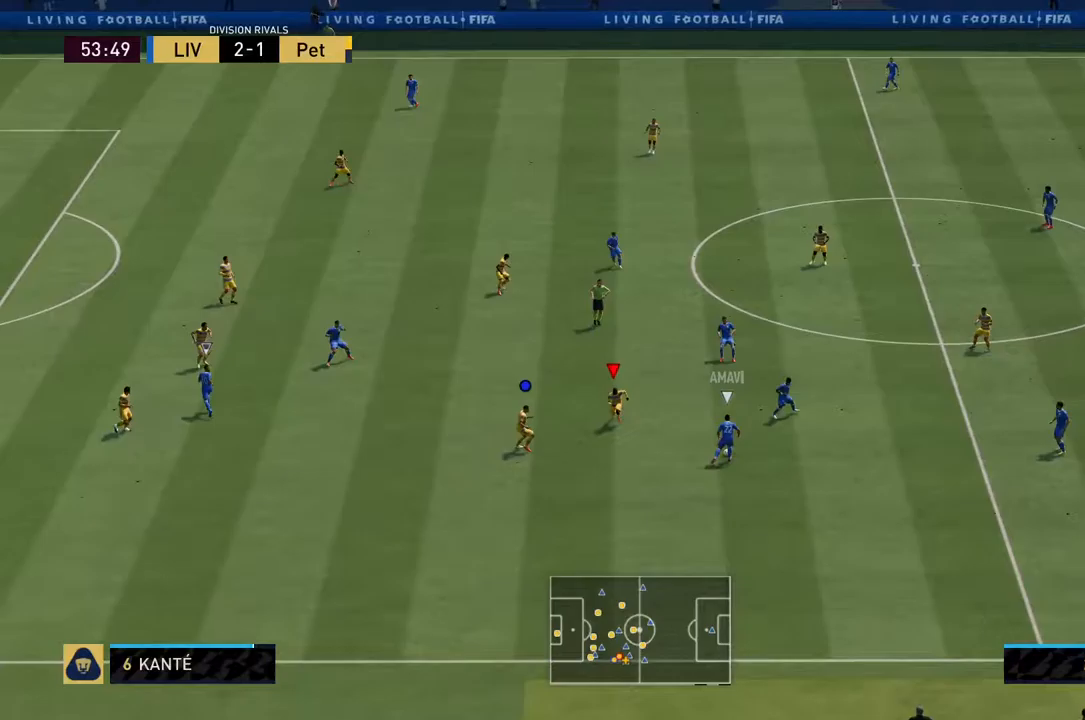
{"buttons": ["L2", "R2"], "left_stick": "up-right", "right_stick": "center", "events": [[233, "L2", "down"], [233, "left_stick", "right"], [300, "left_stick", "up-right"]]}
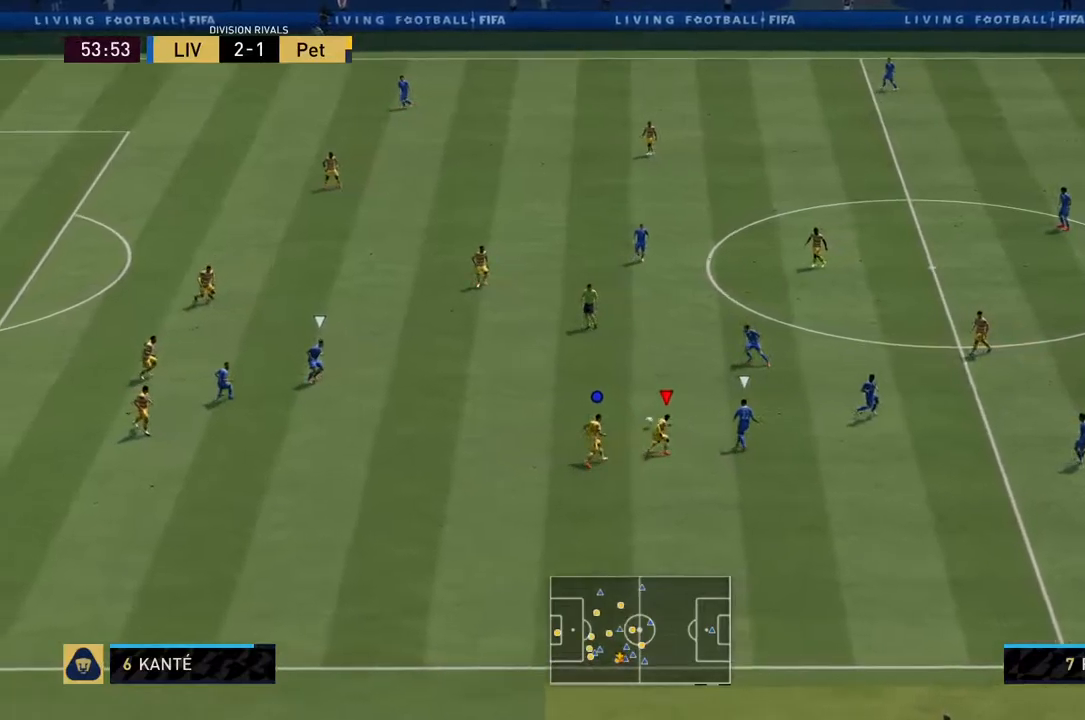
{"buttons": ["R2"], "left_stick": "up-left", "right_stick": "center", "events": [[167, "left_stick", "up"], [283, "left_stick", "up-left"], [300, "L2", "up"]]}
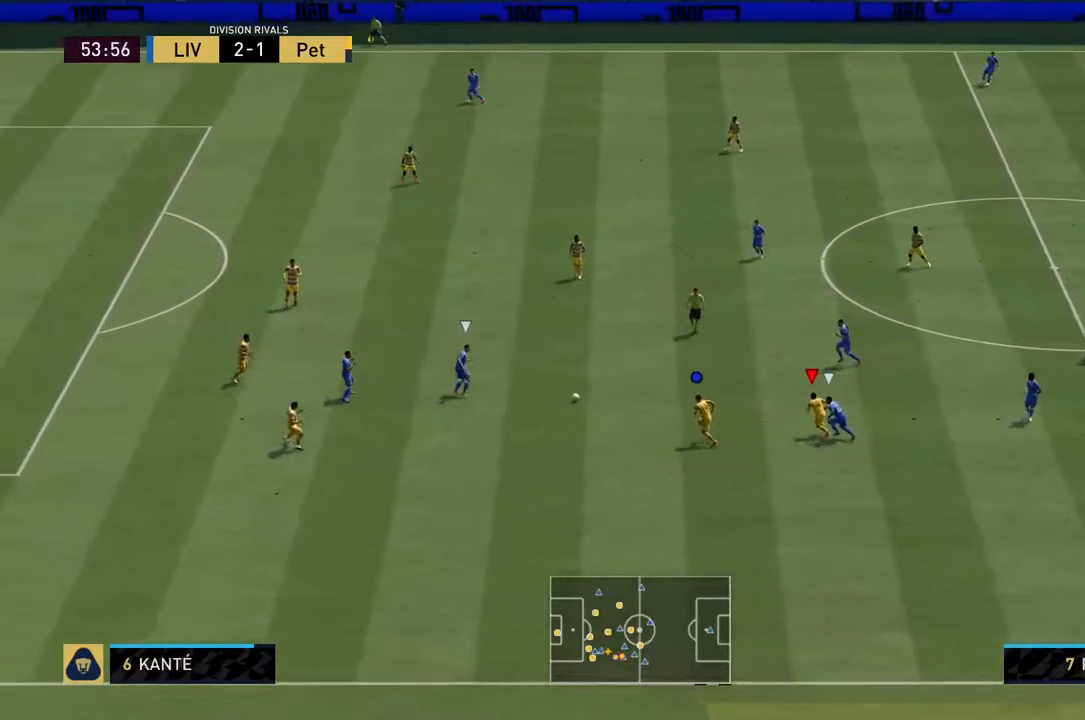
{"buttons": ["R2"], "left_stick": "up-left", "right_stick": "center", "events": []}
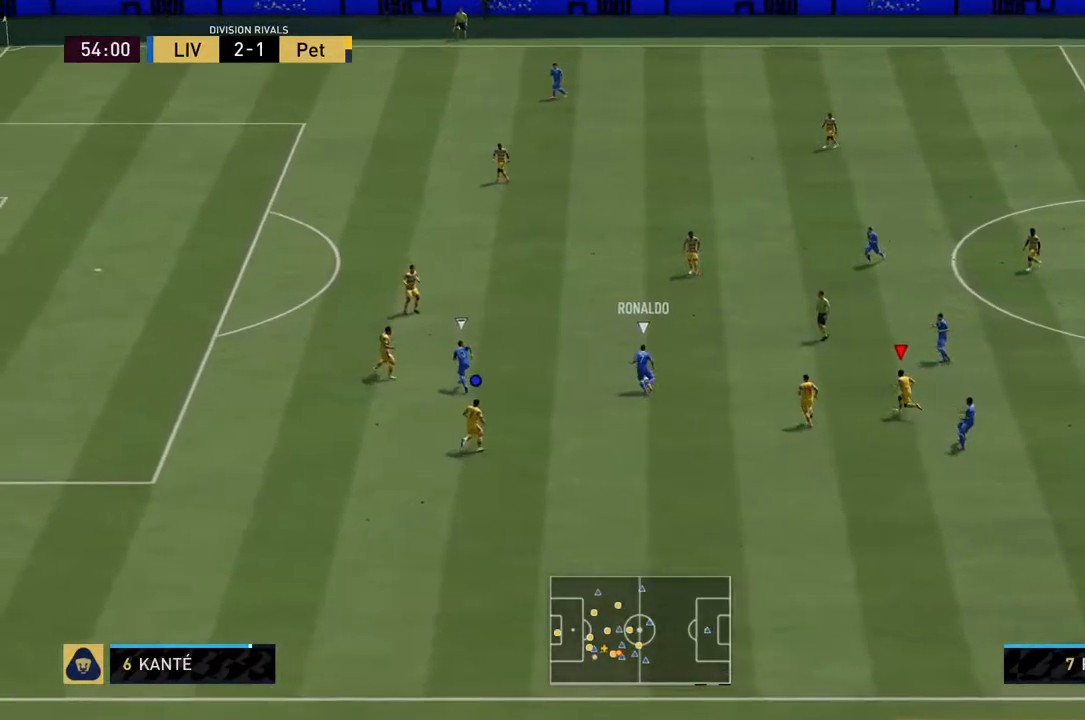
{"buttons": ["R2"], "left_stick": "up-left", "right_stick": "center", "events": []}
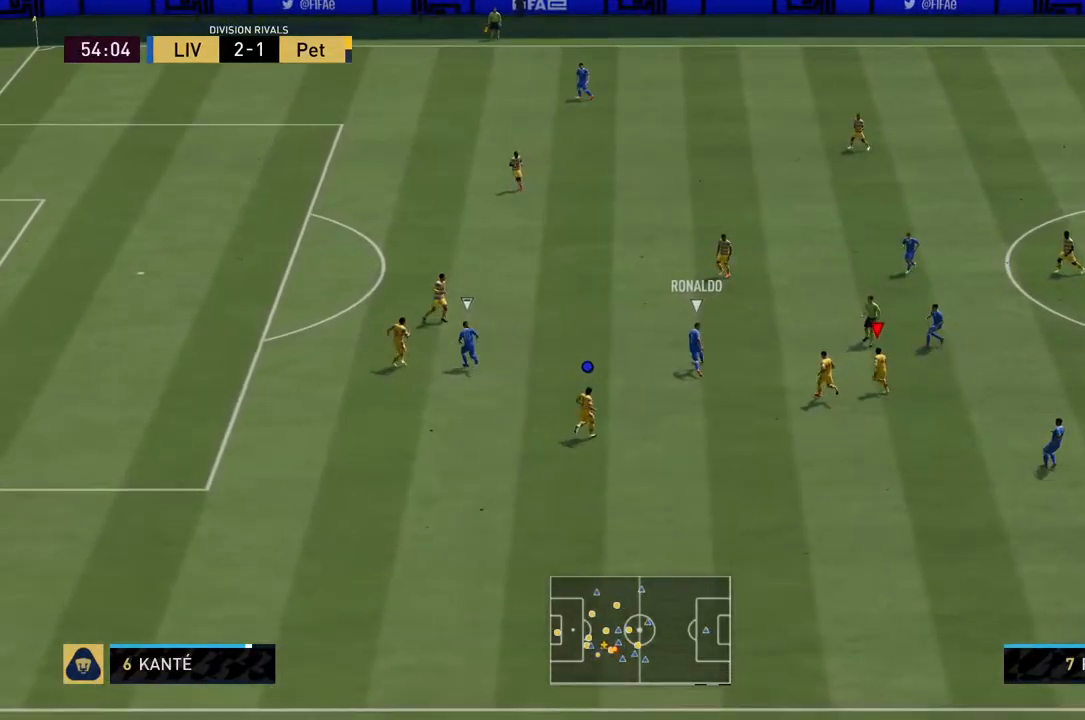
{"buttons": ["L1", "R2"], "left_stick": "up-left", "right_stick": "center", "events": [[500, "L1", "down"]]}
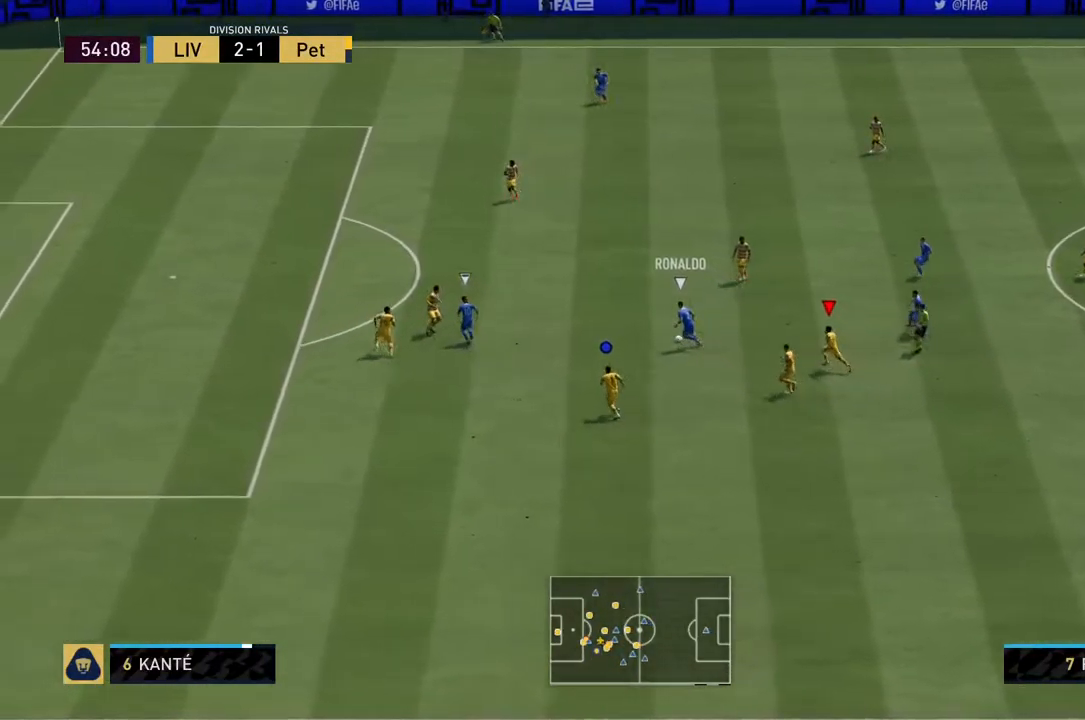
{"buttons": ["R2"], "left_stick": "up-left", "right_stick": "center", "events": [[17, "left_stick", "left"], [133, "L1", "up"], [500, "left_stick", "up-left"]]}
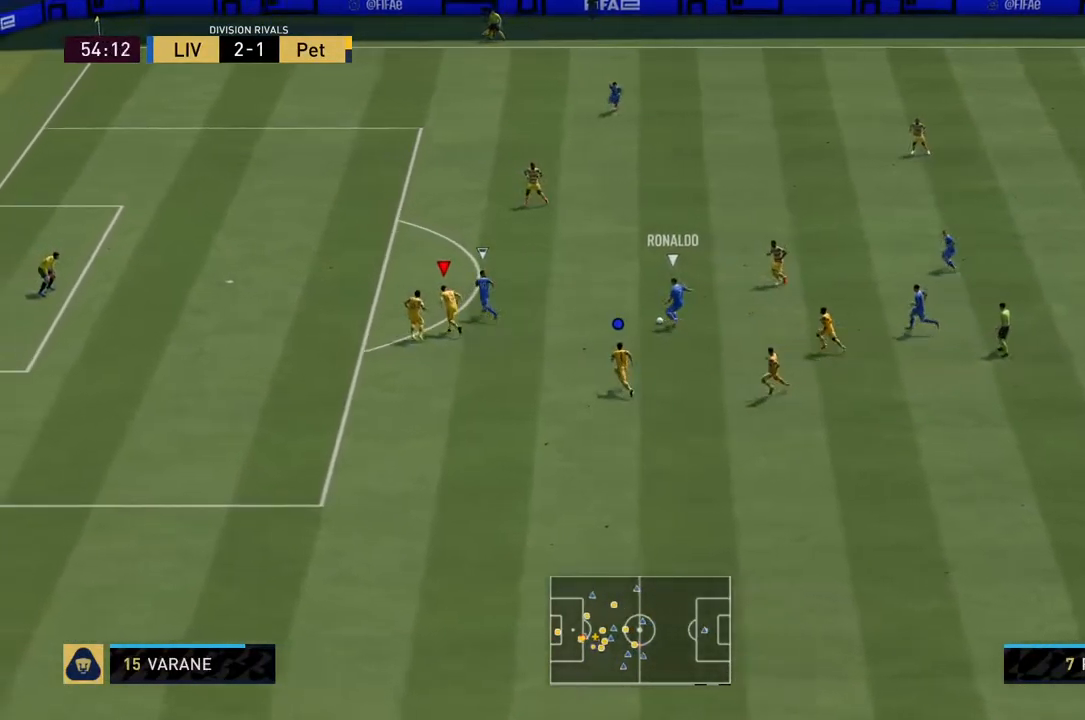
{"buttons": ["R2"], "left_stick": "up-left", "right_stick": "center", "events": []}
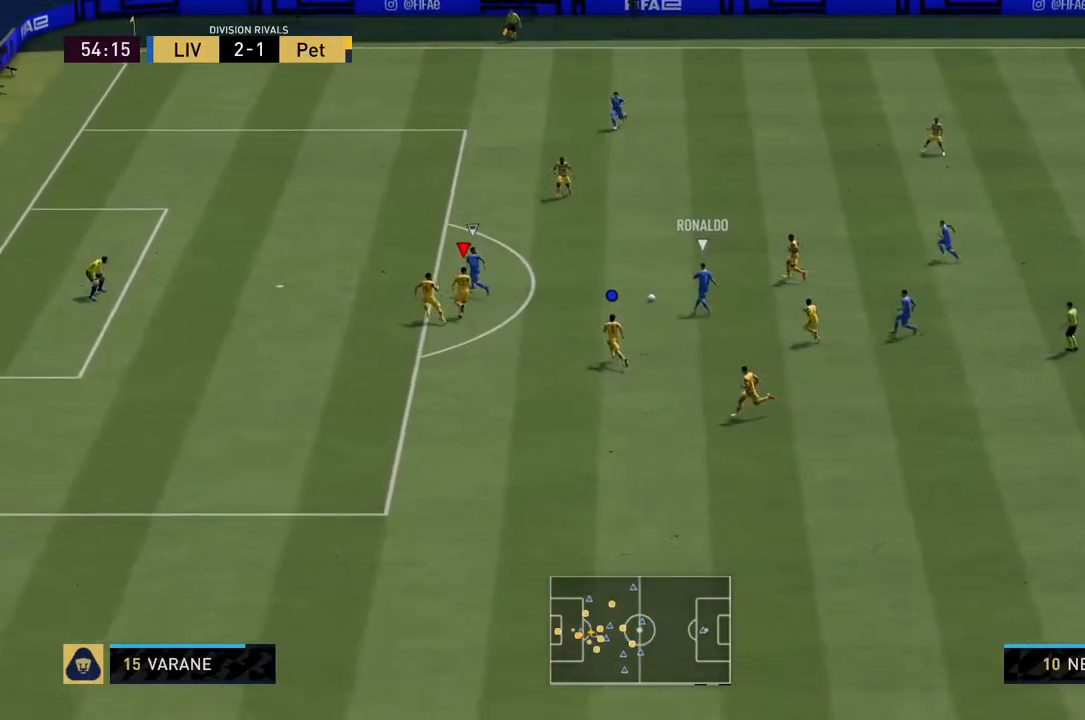
{"buttons": ["R2"], "left_stick": "up-left", "right_stick": "center", "events": []}
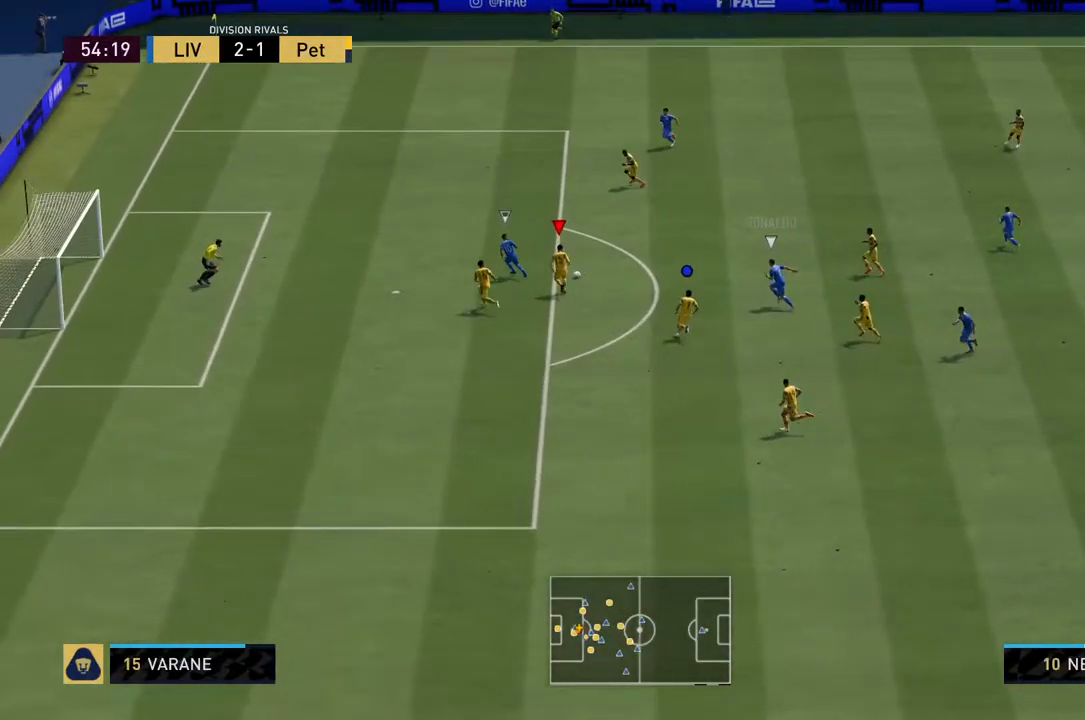
{"buttons": ["TRIANGLE", "R2"], "left_stick": "up-left", "right_stick": "center", "events": [[283, "TRIANGLE", "down"]]}
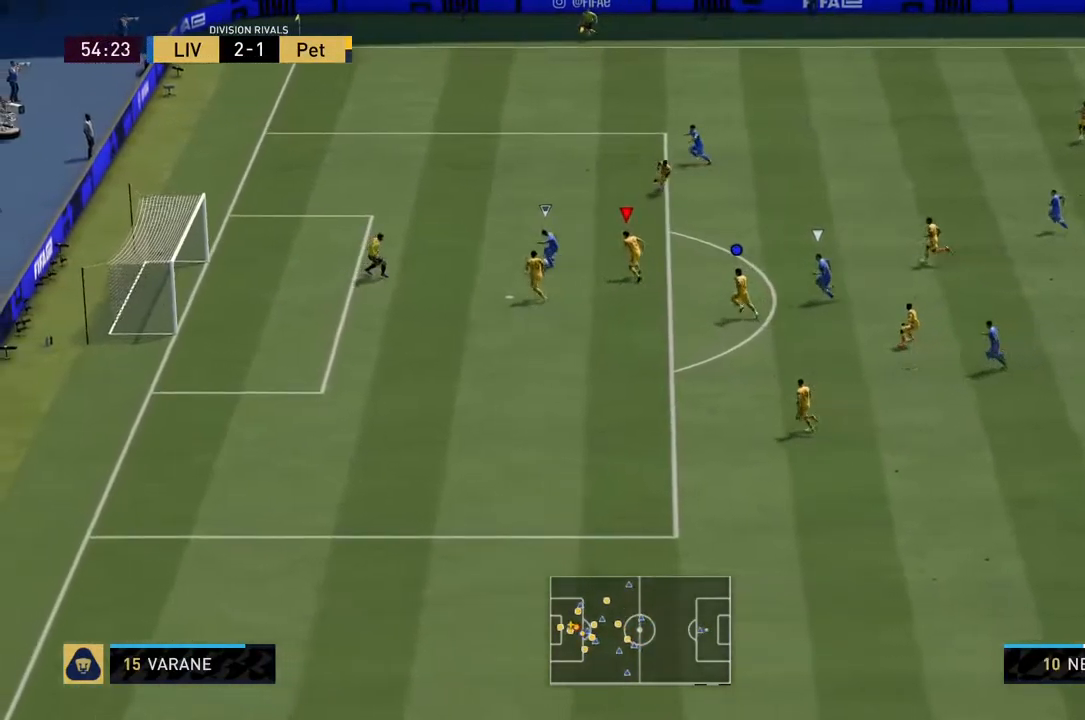
{"buttons": ["TRIANGLE", "R2"], "left_stick": "up-left", "right_stick": "center", "events": []}
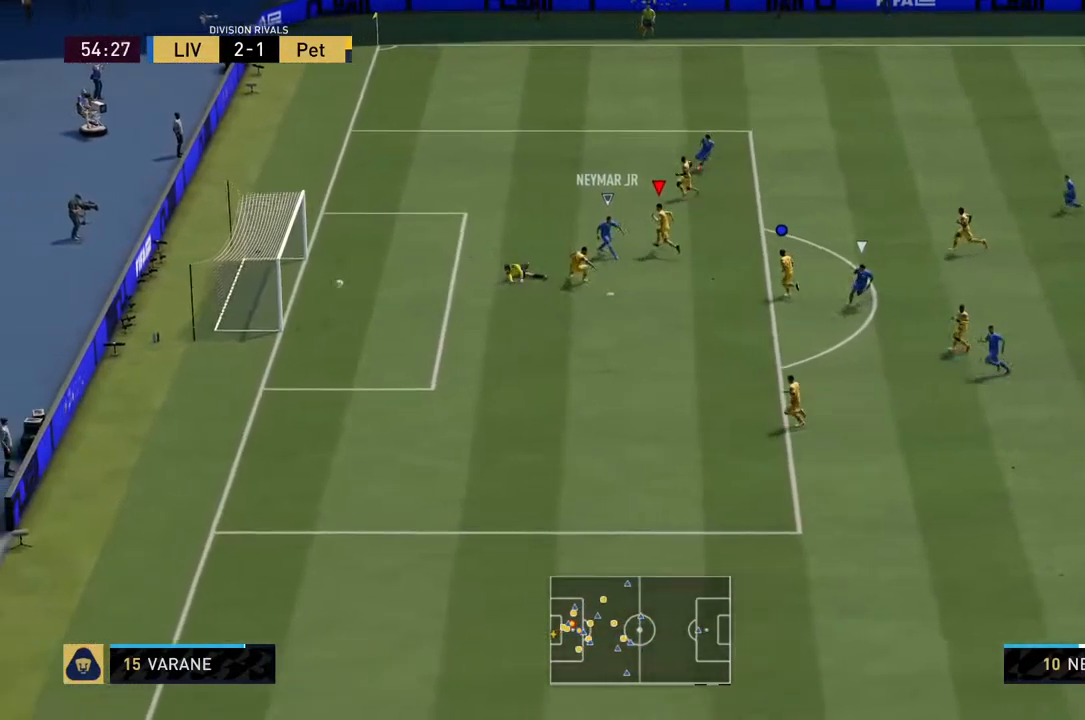
{"buttons": ["R2"], "left_stick": "center", "right_stick": "center", "events": [[217, "TRIANGLE", "up"], [400, "left_stick", "center"]]}
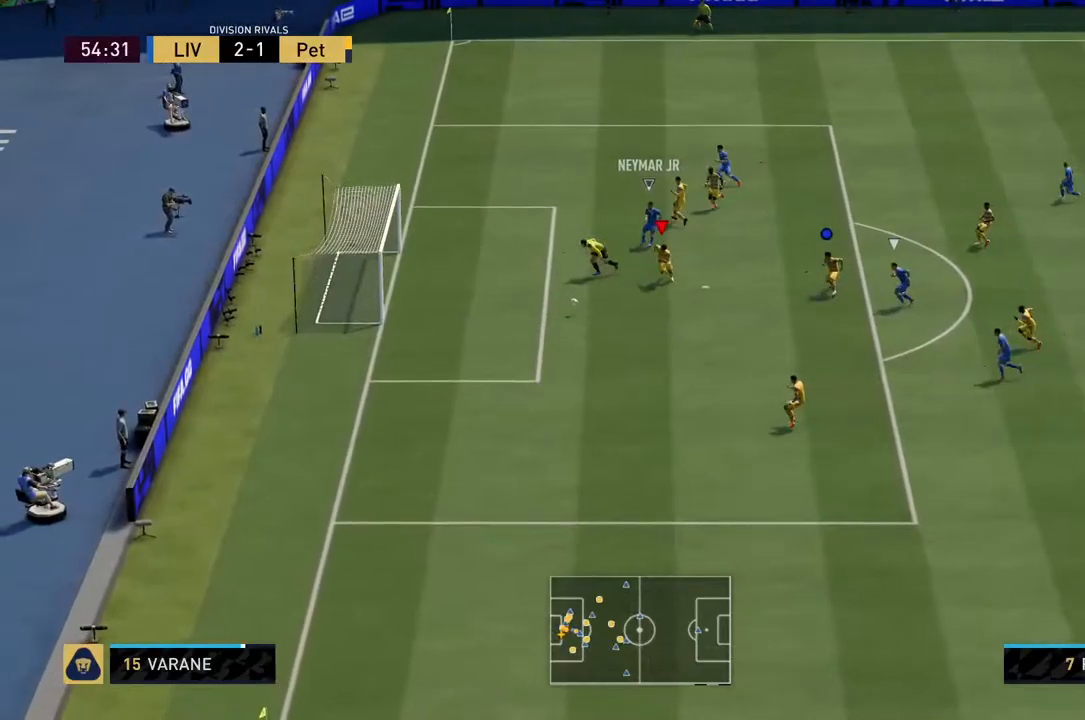
{"buttons": [], "left_stick": "down", "right_stick": "center", "events": [[200, "R2", "up"], [384, "left_stick", "down"]]}
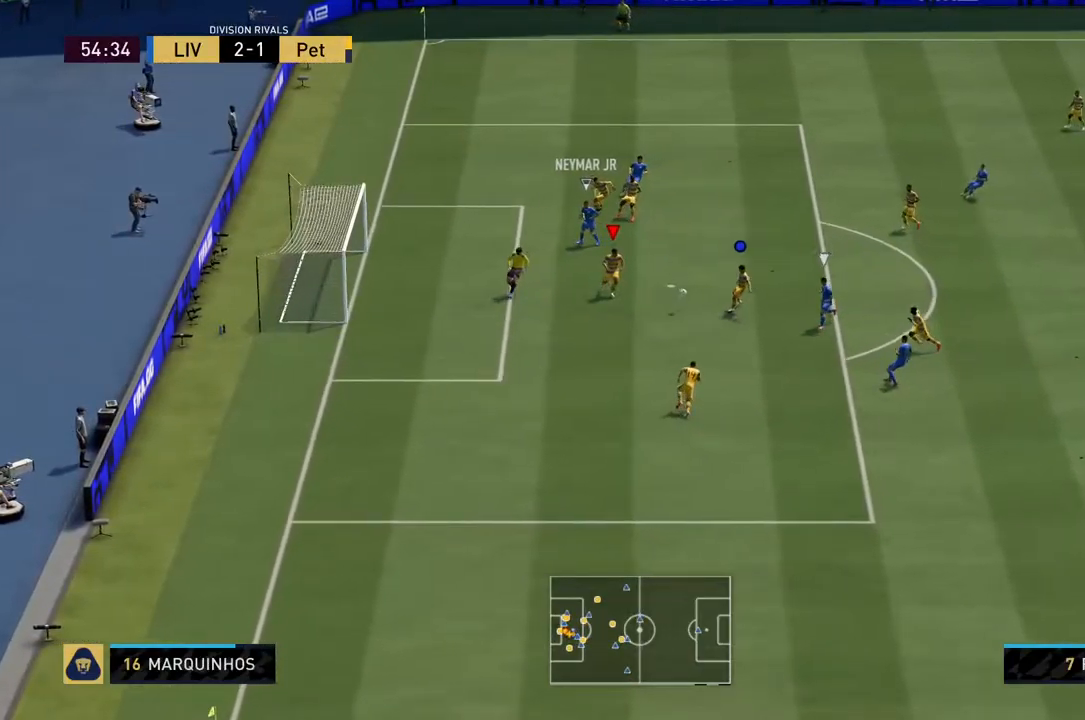
{"buttons": [], "left_stick": "down", "right_stick": "center", "events": [[84, "CROSS", "down"], [184, "CROSS", "up"]]}
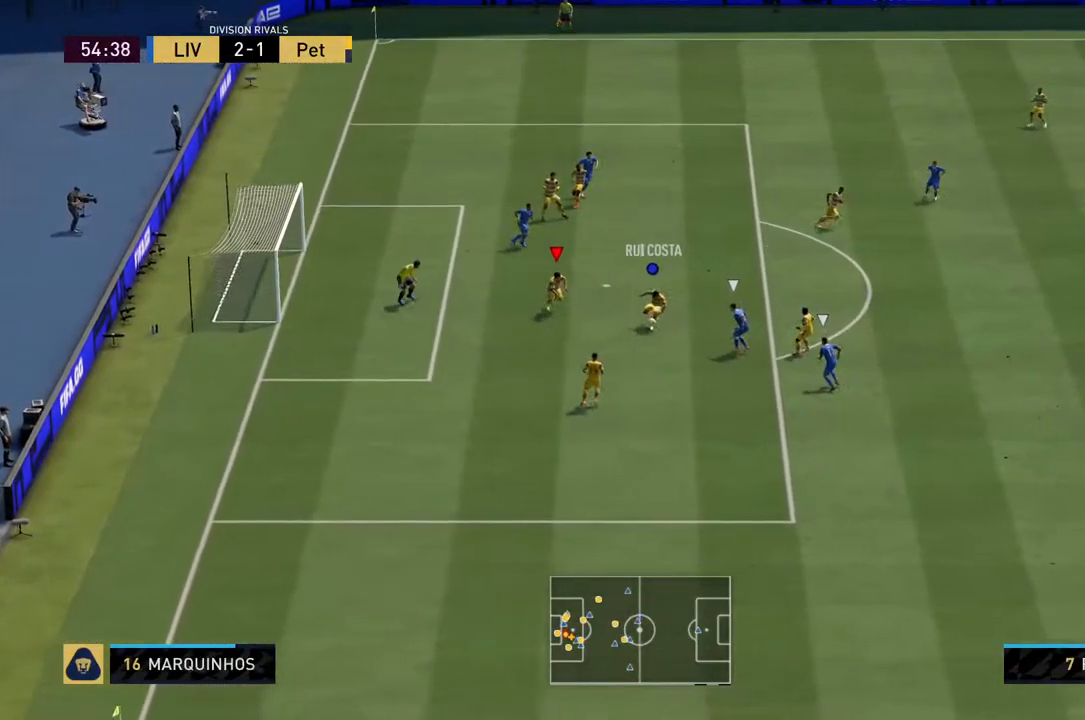
{"buttons": [], "left_stick": "down-right", "right_stick": "center", "events": [[84, "left_stick", "down-right"]]}
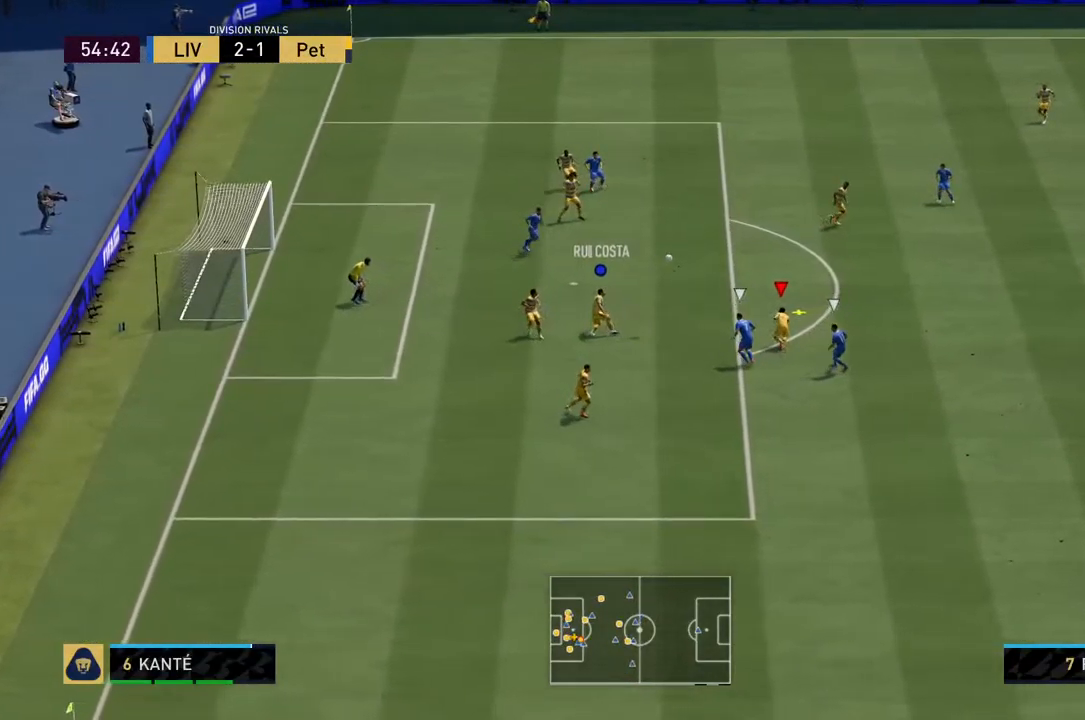
{"buttons": ["CROSS"], "left_stick": "up", "right_stick": "center", "events": [[167, "left_stick", "right"], [434, "left_stick", "up"], [500, "CROSS", "down"]]}
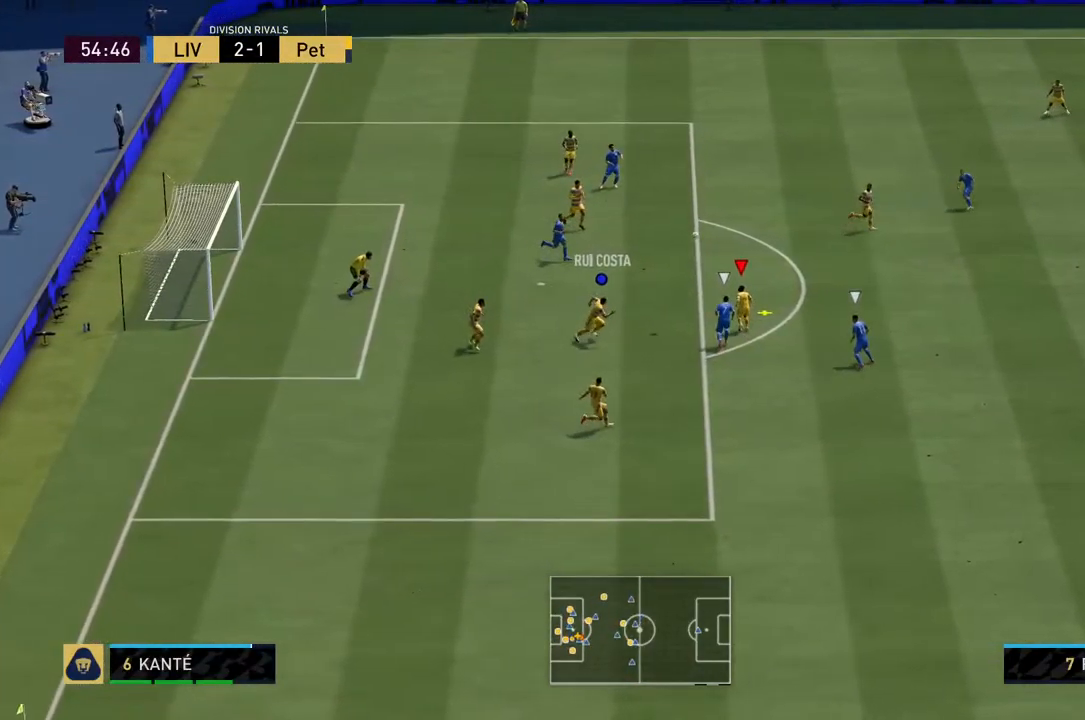
{"buttons": [], "left_stick": "center", "right_stick": "center", "events": [[134, "CROSS", "up"], [167, "left_stick", "up-right"], [484, "left_stick", "center"]]}
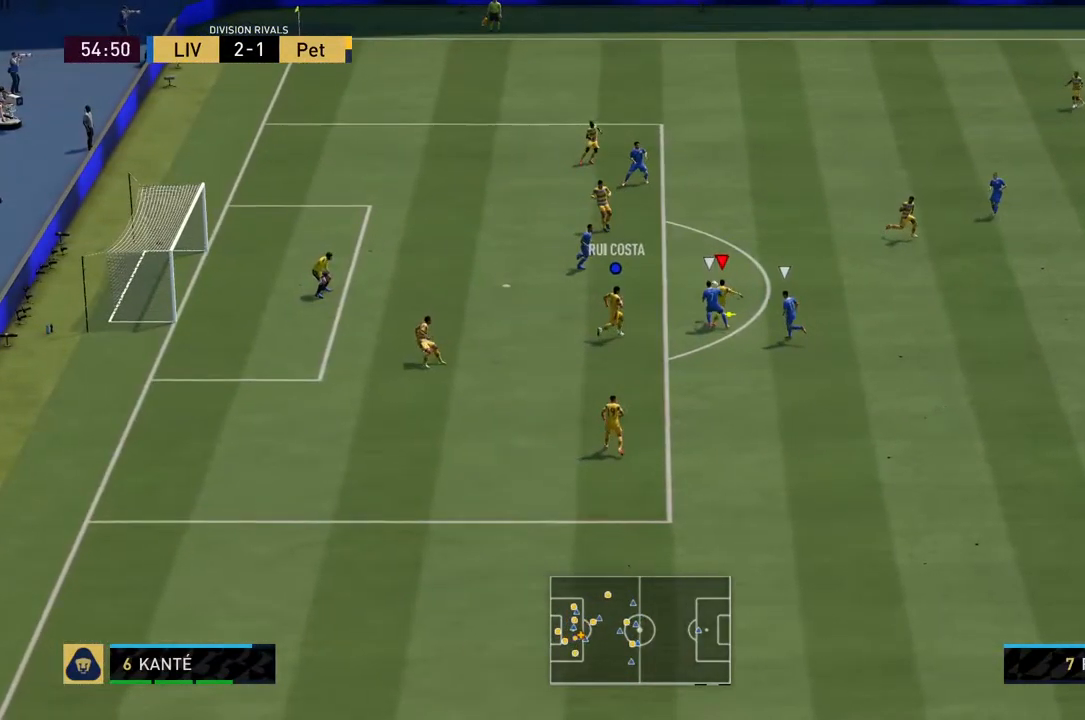
{"buttons": [], "left_stick": "down-right", "right_stick": "center", "events": [[417, "left_stick", "down-right"]]}
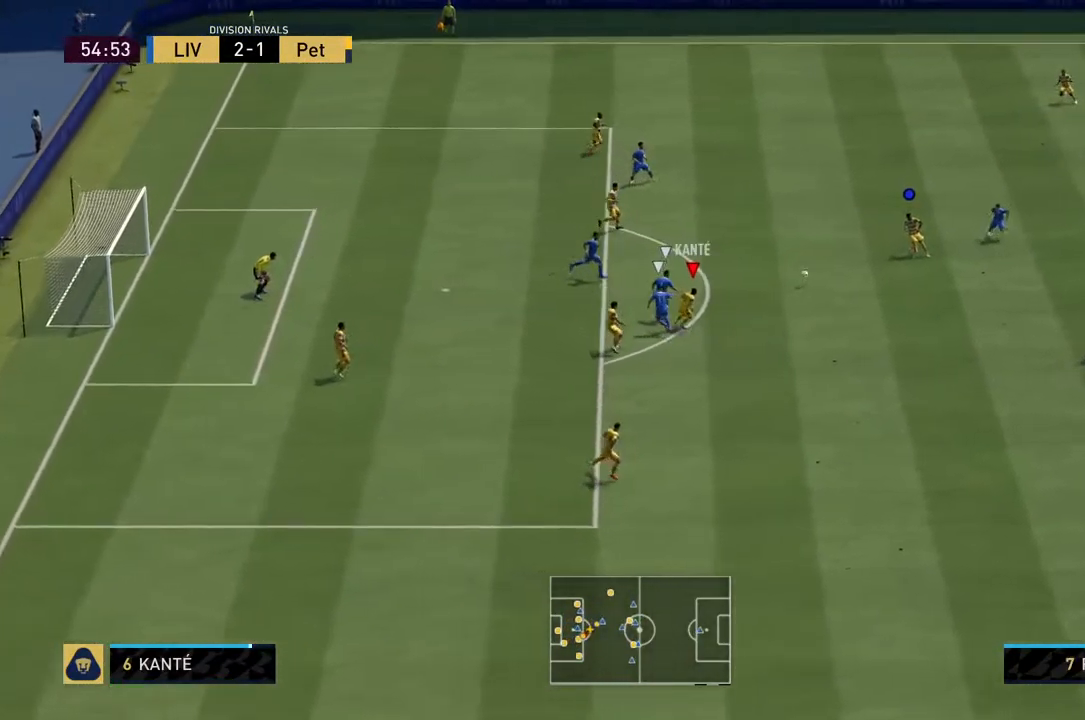
{"buttons": [], "left_stick": "down-right", "right_stick": "center", "events": [[117, "L1", "down"], [284, "L1", "up"]]}
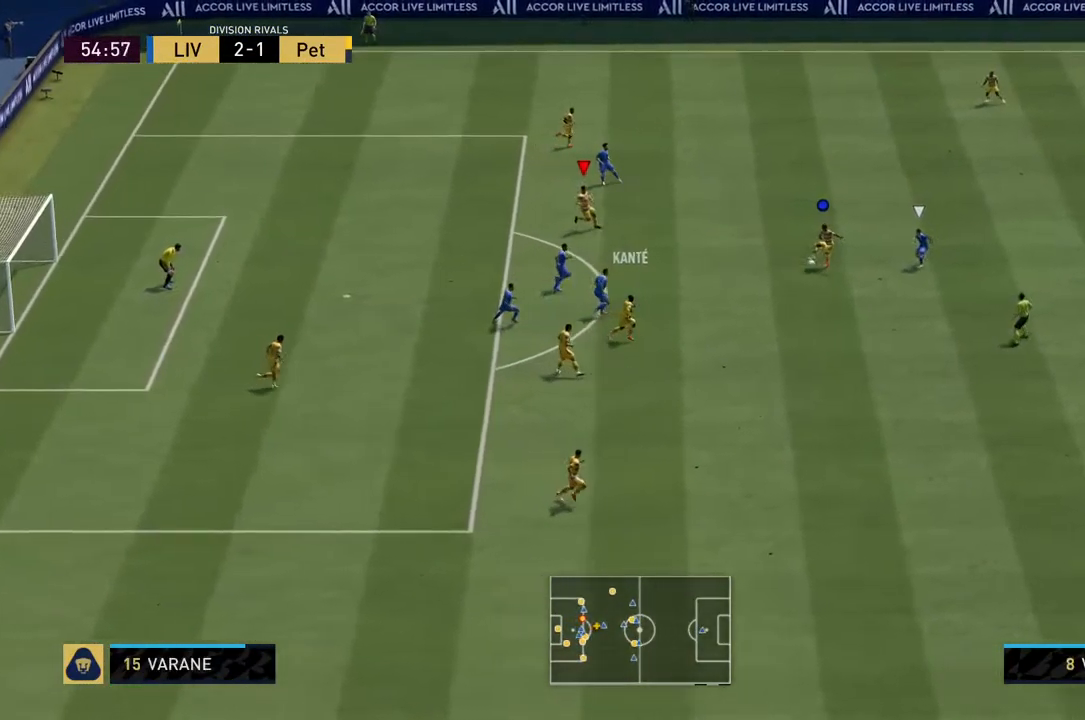
{"buttons": [], "left_stick": "center", "right_stick": "center", "events": [[267, "left_stick", "down"], [484, "left_stick", "center"]]}
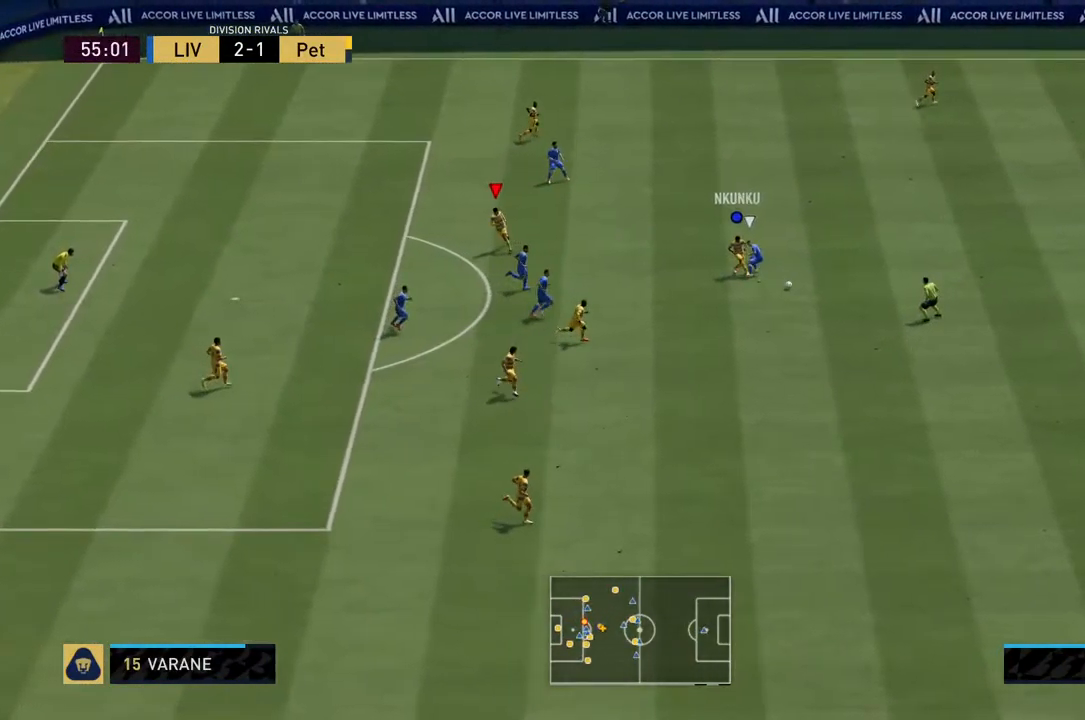
{"buttons": [], "left_stick": "center", "right_stick": "center", "events": []}
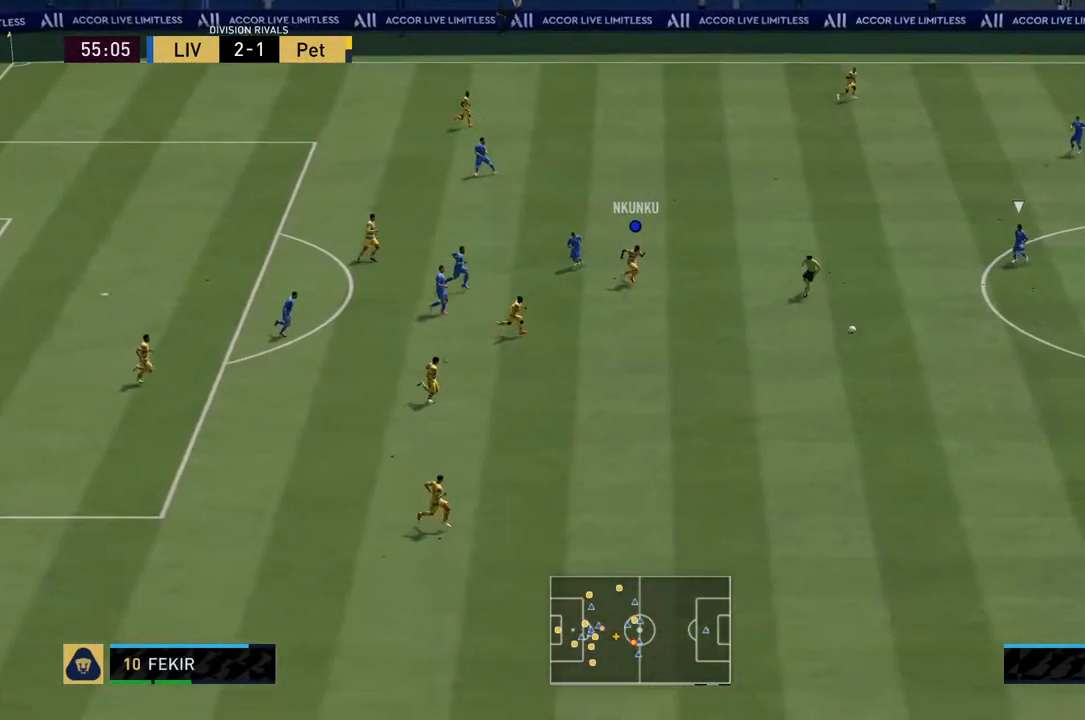
{"buttons": [], "left_stick": "down", "right_stick": "center", "events": [[100, "left_stick", "down-left"], [334, "left_stick", "down"]]}
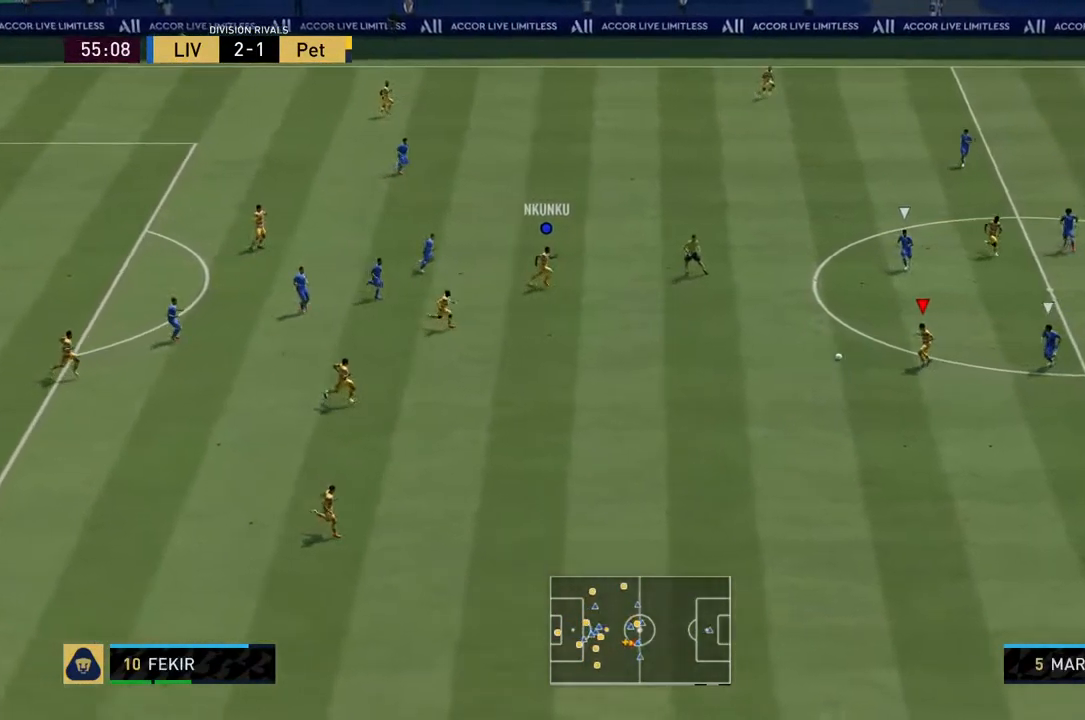
{"buttons": [], "left_stick": "down", "right_stick": "center", "events": [[34, "SQUARE", "down"], [100, "CROSS", "down"], [134, "SQUARE", "up"], [168, "CROSS", "up"]]}
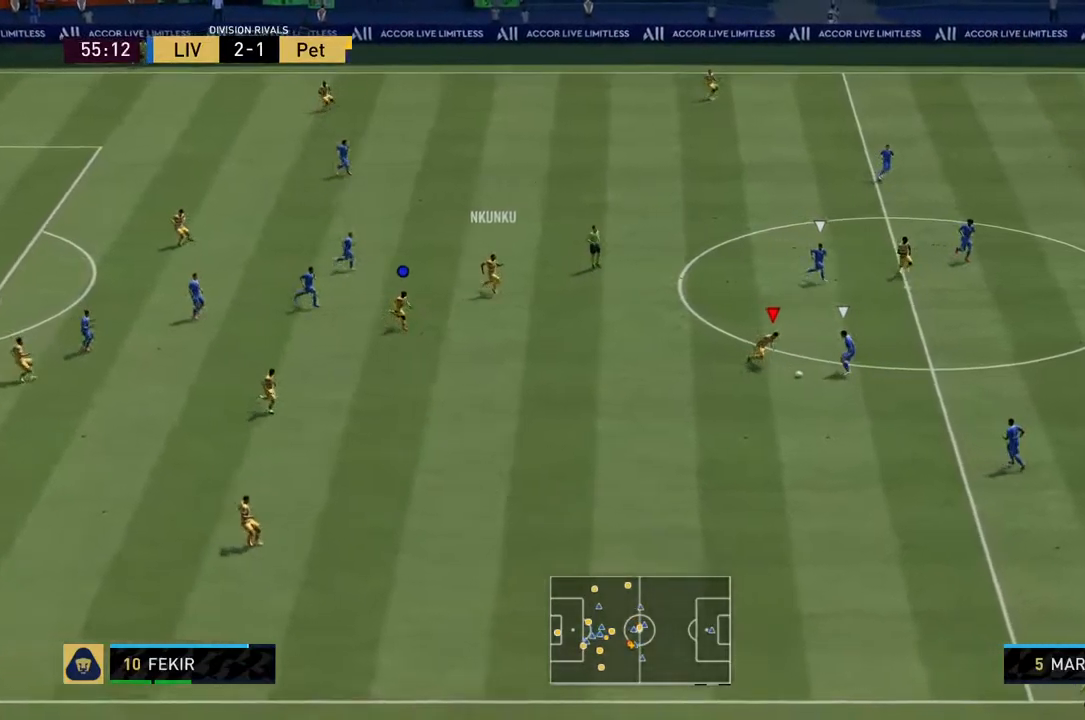
{"buttons": ["R2"], "left_stick": "down", "right_stick": "center", "events": [[300, "R2", "down"]]}
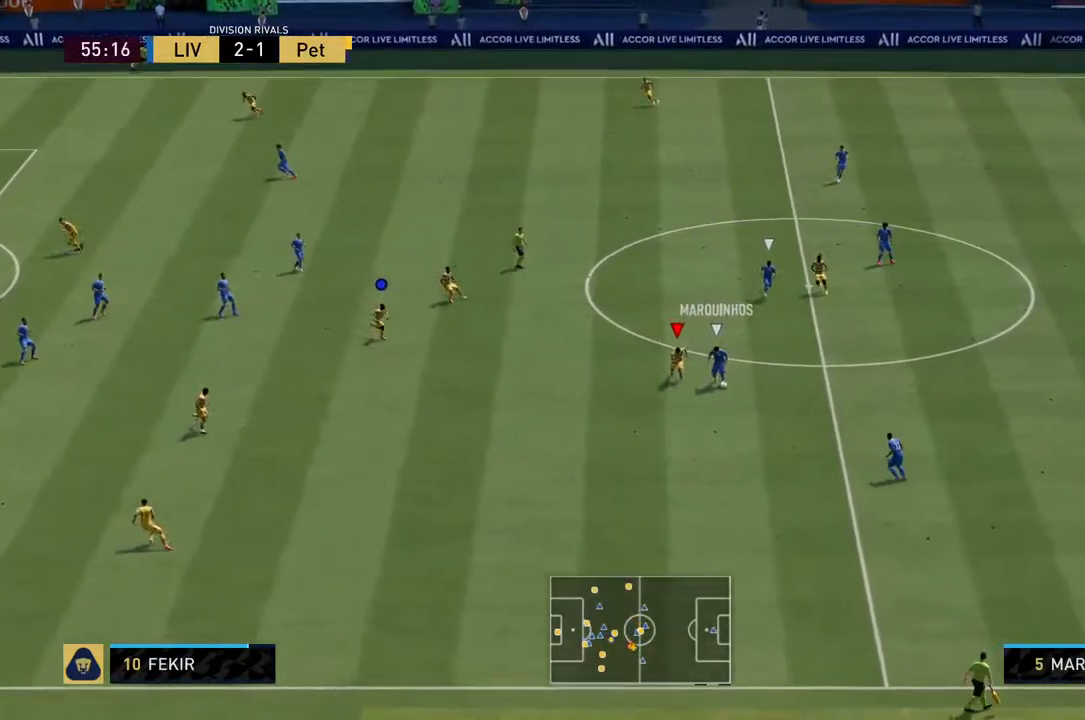
{"buttons": ["R2"], "left_stick": "right", "right_stick": "center", "events": [[334, "left_stick", "right"]]}
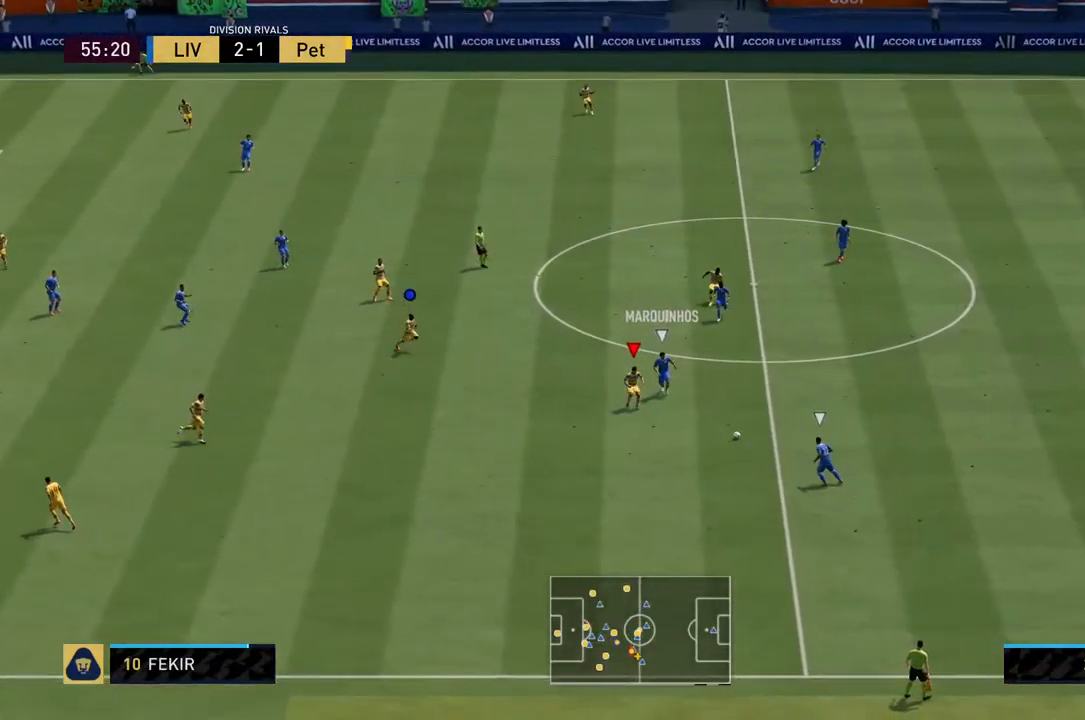
{"buttons": ["R2"], "left_stick": "down-right", "right_stick": "center", "events": [[234, "left_stick", "down-right"]]}
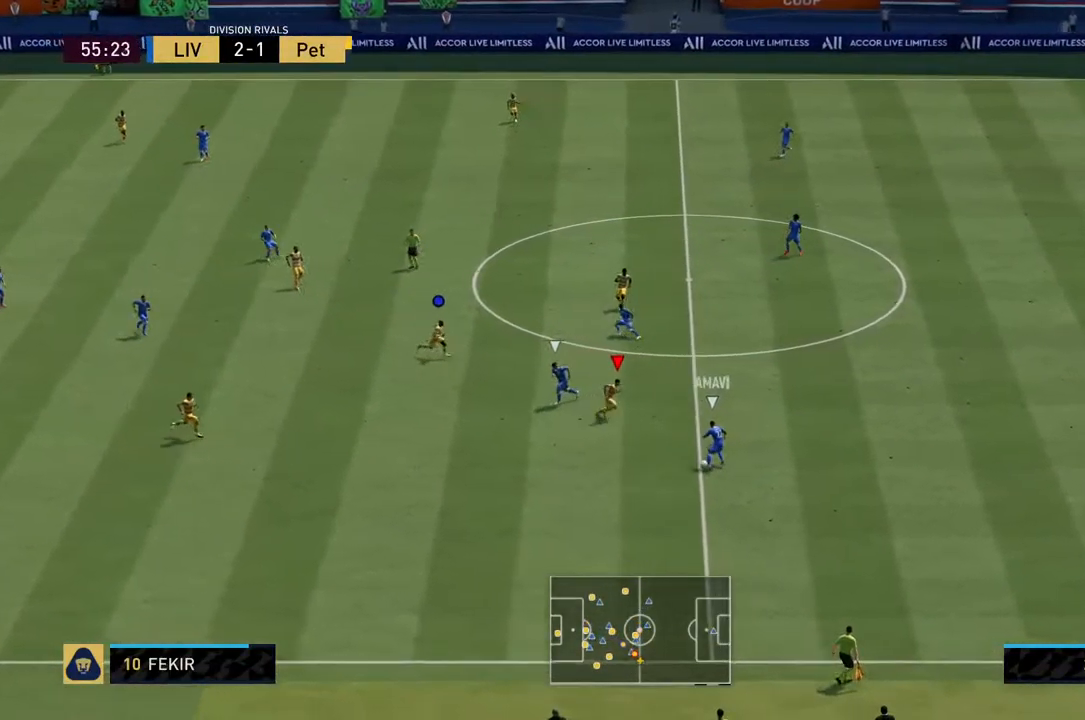
{"buttons": ["L2", "R2"], "left_stick": "down", "right_stick": "center", "events": [[167, "L2", "down"], [417, "left_stick", "down"]]}
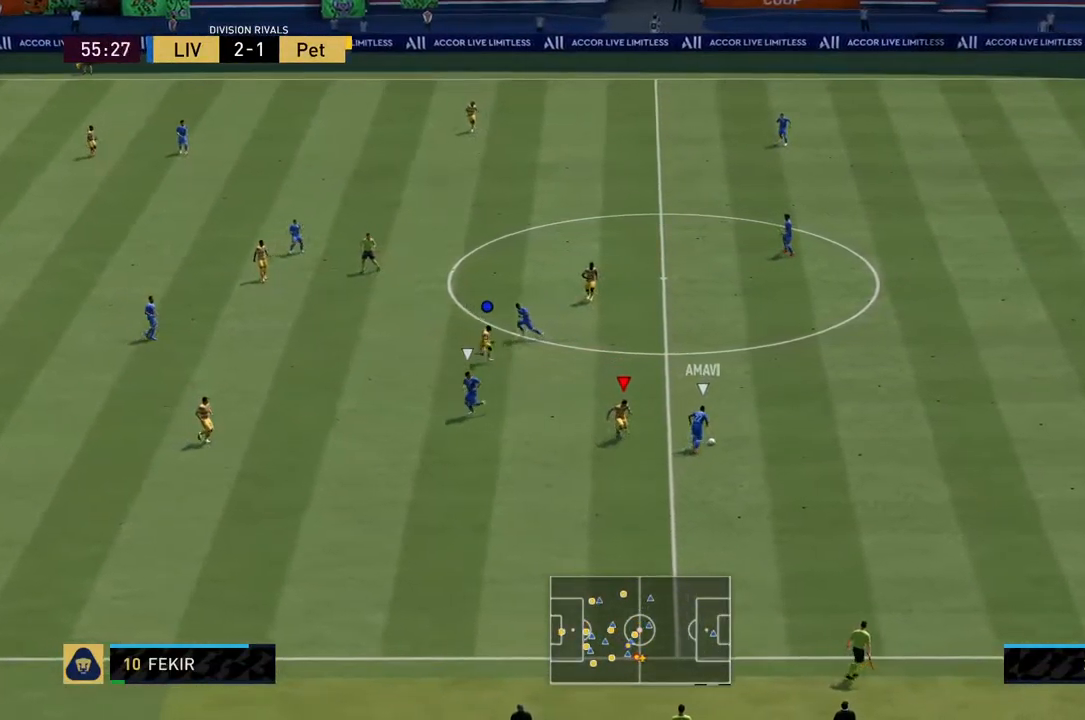
{"buttons": ["CIRCLE", "L2", "R2"], "left_stick": "up-right", "right_stick": "center", "events": [[17, "CIRCLE", "down"], [117, "left_stick", "right"], [334, "left_stick", "up-right"]]}
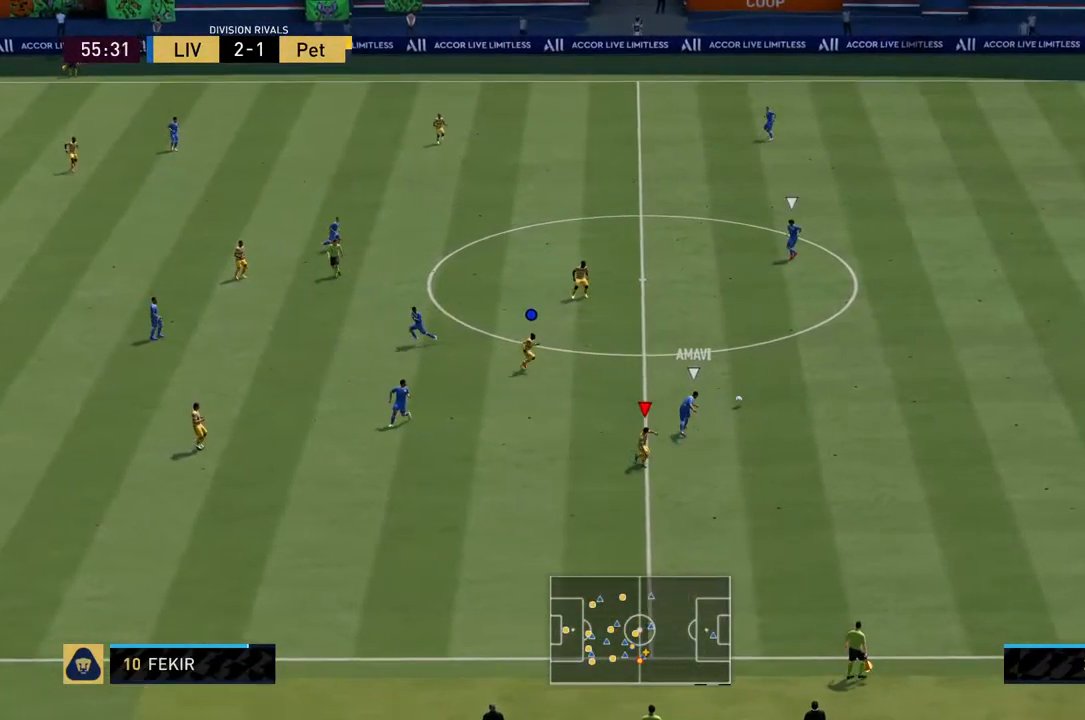
{"buttons": ["CIRCLE", "L1", "L2", "R2"], "left_stick": "up", "right_stick": "center", "events": [[134, "left_stick", "up"], [484, "L2", "up"], [500, "L1", "down"], [500, "L2", "down"]]}
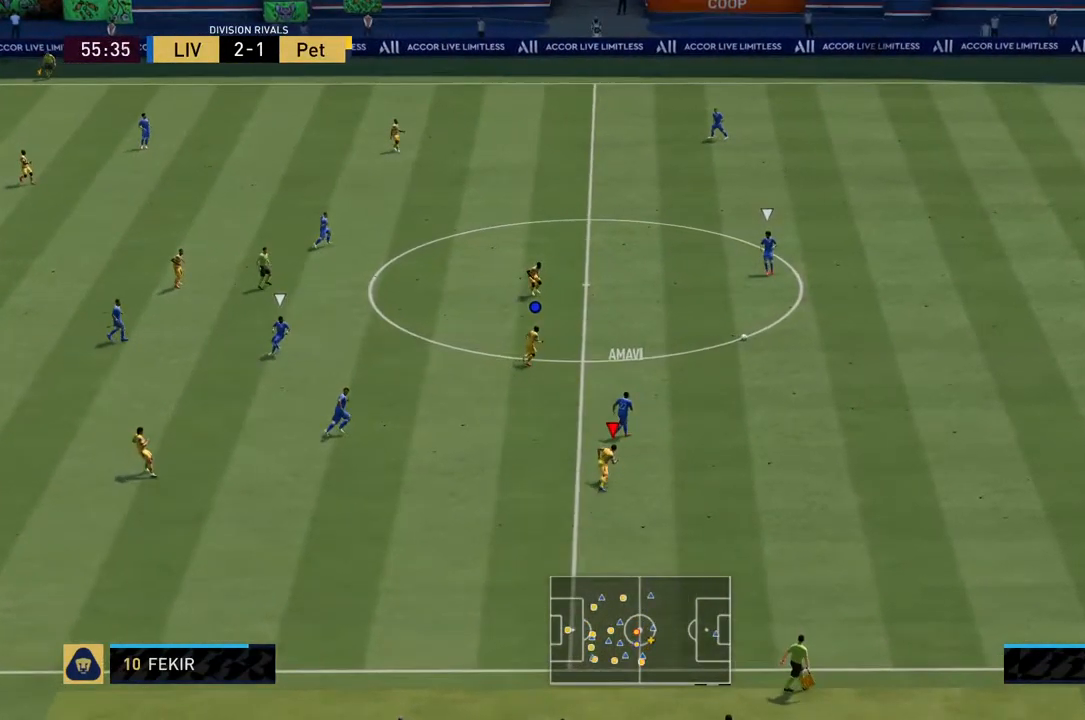
{"buttons": ["CIRCLE", "R2"], "left_stick": "up-right", "right_stick": "center", "events": [[200, "L1", "up"], [200, "L2", "up"], [267, "left_stick", "up-right"]]}